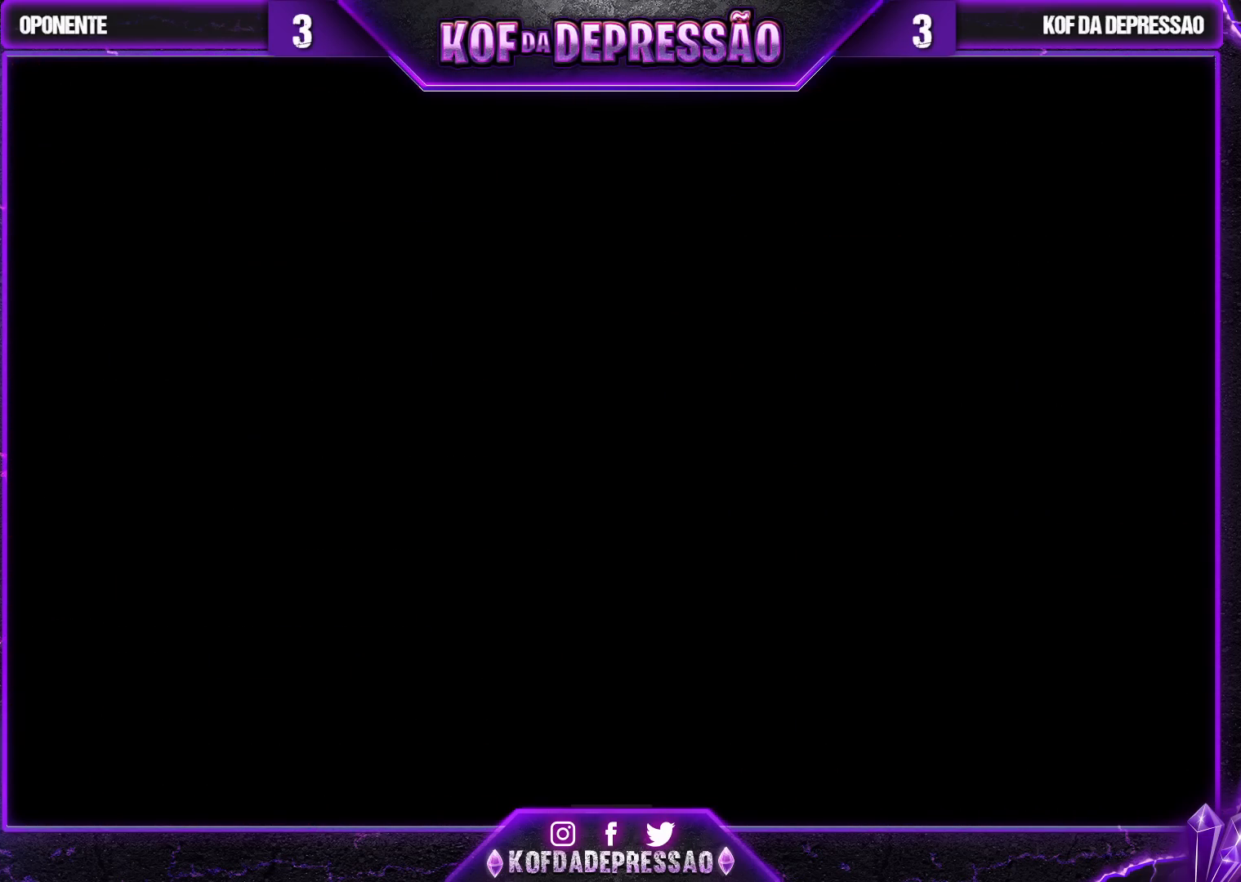
Gameplay with a controller (arcade stick); each line is a JSON object with the inputs held at the frame after it. "events" lists button and stick changes between this image and that frame as [ms after this image, input, new state], when the widget could be followed in between. Not read: L3 R3.
{"buttons": [], "left_stick": "center", "events": [[83, "CROSS", "down"], [133, "CROSS", "up"], [383, "CROSS", "down"], [383, "SQUARE", "down"], [417, "CROSS", "up"], [433, "SQUARE", "up"]]}
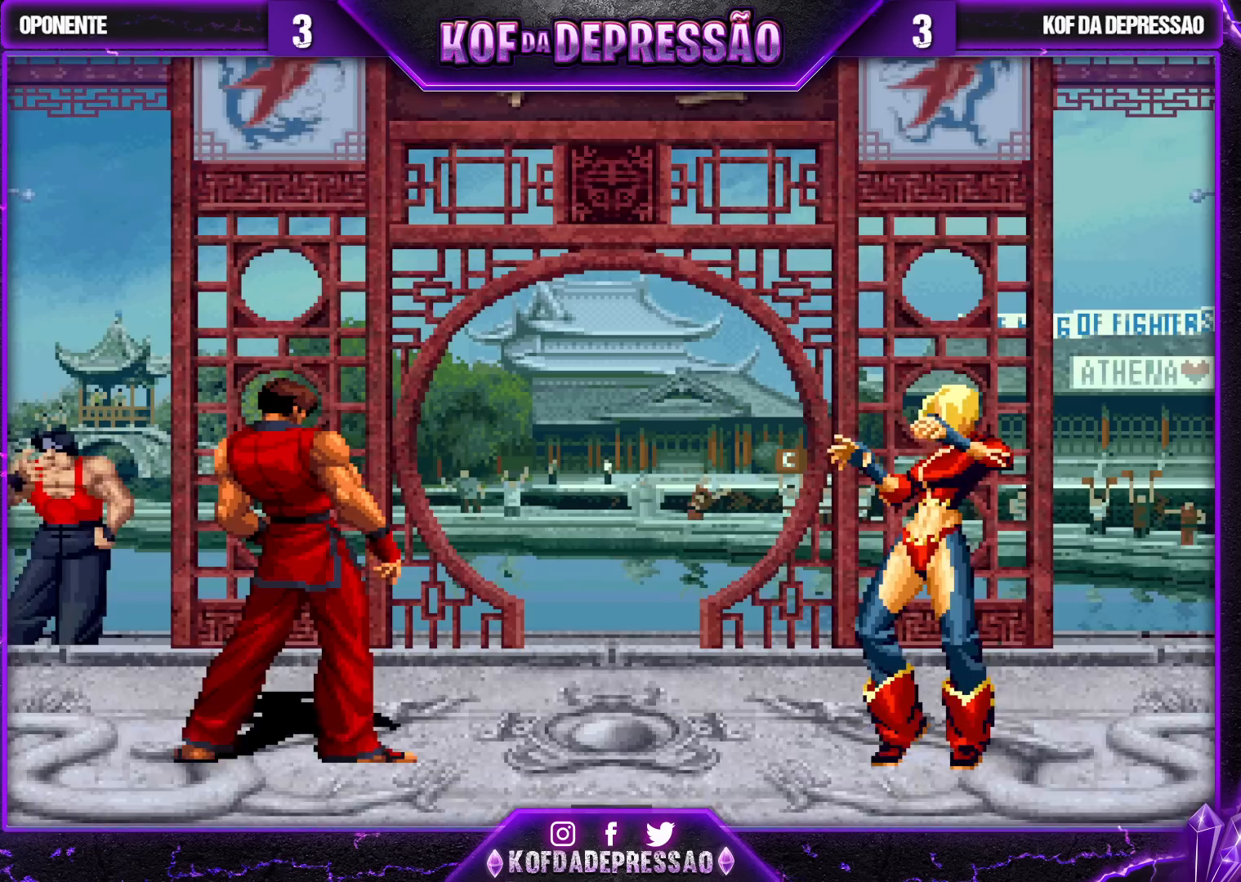
{"buttons": [], "left_stick": "center", "events": [[67, "SQUARE", "down"], [83, "CROSS", "down"], [100, "CROSS", "up"], [133, "SQUARE", "up"], [300, "CIRCLE", "down"], [300, "SQUARE", "down"], [333, "SQUARE", "up"], [367, "CIRCLE", "up"]]}
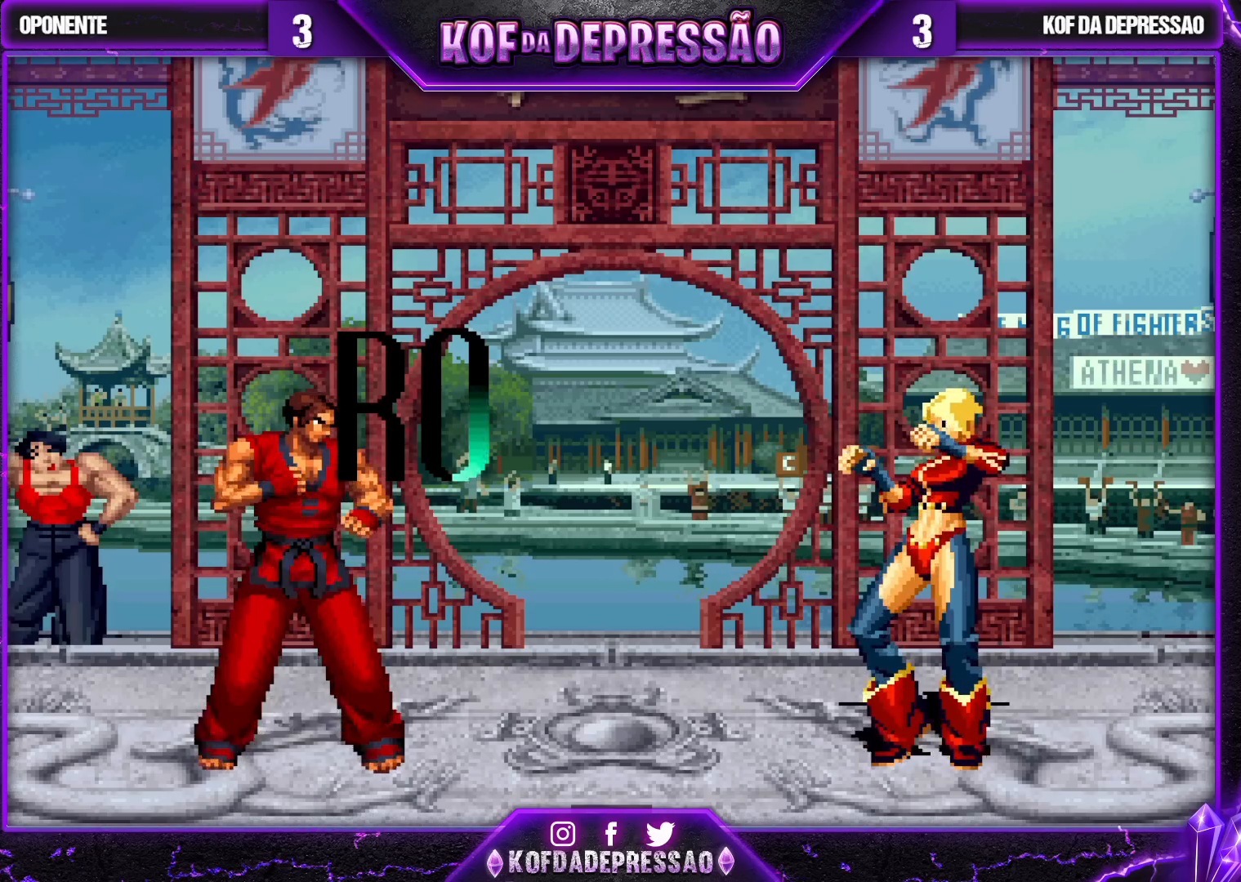
{"buttons": [], "left_stick": "center", "events": [[50, "CIRCLE", "down"], [50, "SQUARE", "down"], [100, "CIRCLE", "up"], [133, "SQUARE", "up"], [283, "CIRCLE", "down"], [333, "CIRCLE", "up"]]}
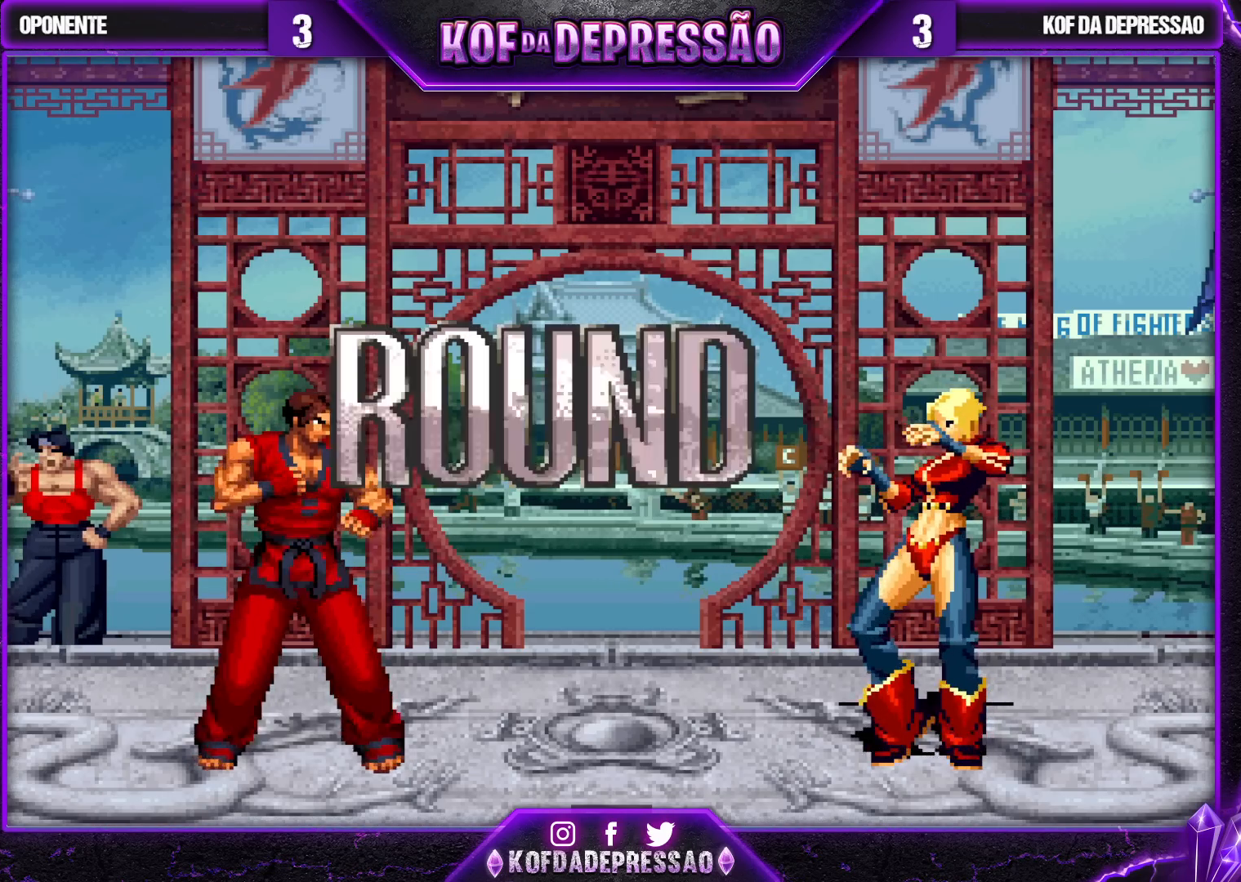
{"buttons": ["CROSS", "SQUARE", "TRIANGLE", "R1"], "left_stick": "center", "events": [[50, "R2", "down"], [50, "SQUARE", "down"], [83, "R2", "up"], [100, "SQUARE", "up"], [350, "R1", "down"], [350, "TRIANGLE", "down"], [367, "CROSS", "down"], [367, "SQUARE", "down"], [383, "R1", "up"], [383, "SQUARE", "up"], [383, "TRIANGLE", "up"], [400, "CROSS", "up"], [450, "CROSS", "down"], [450, "R1", "down"], [450, "SQUARE", "down"], [450, "TRIANGLE", "down"]]}
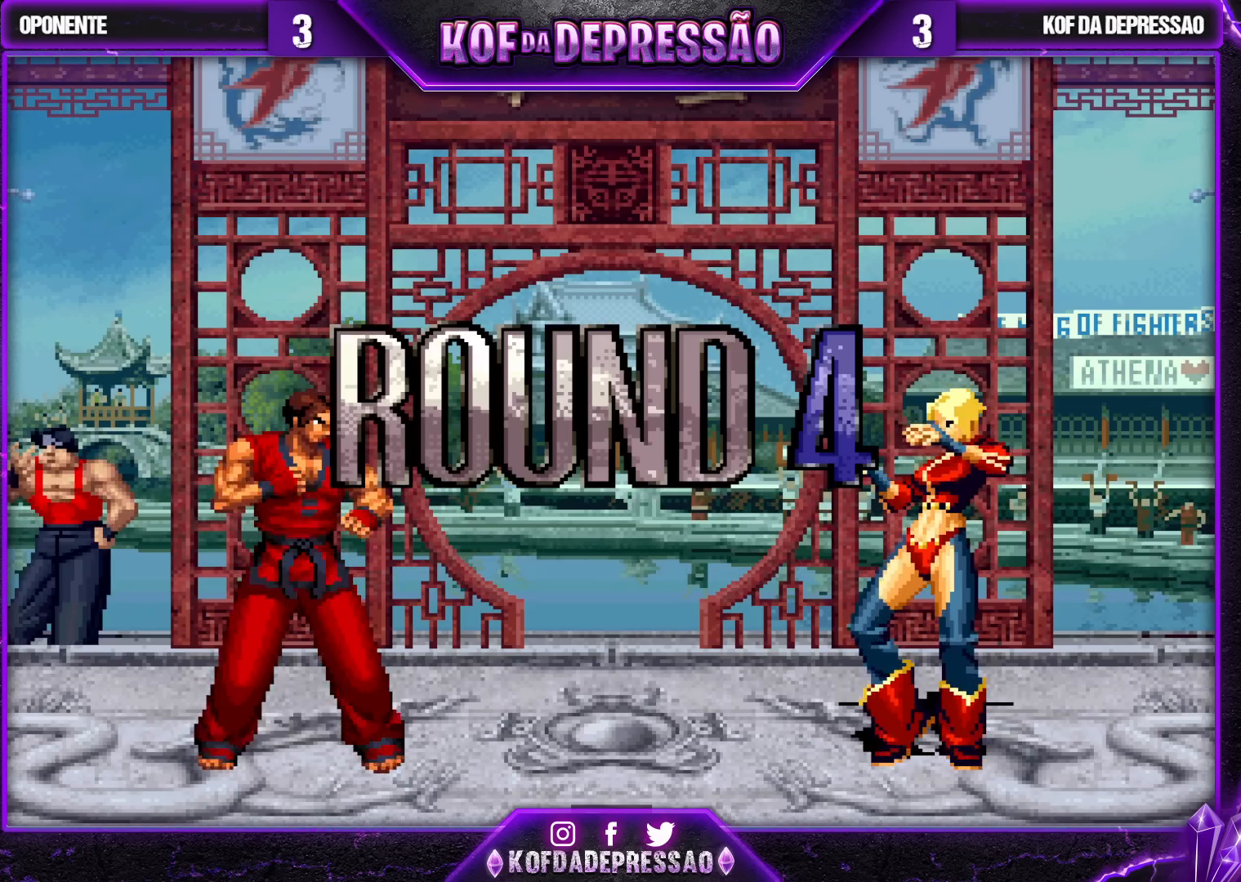
{"buttons": [], "left_stick": "center", "events": [[333, "CROSS", "up"], [333, "SQUARE", "up"], [383, "TRIANGLE", "up"], [483, "R1", "up"]]}
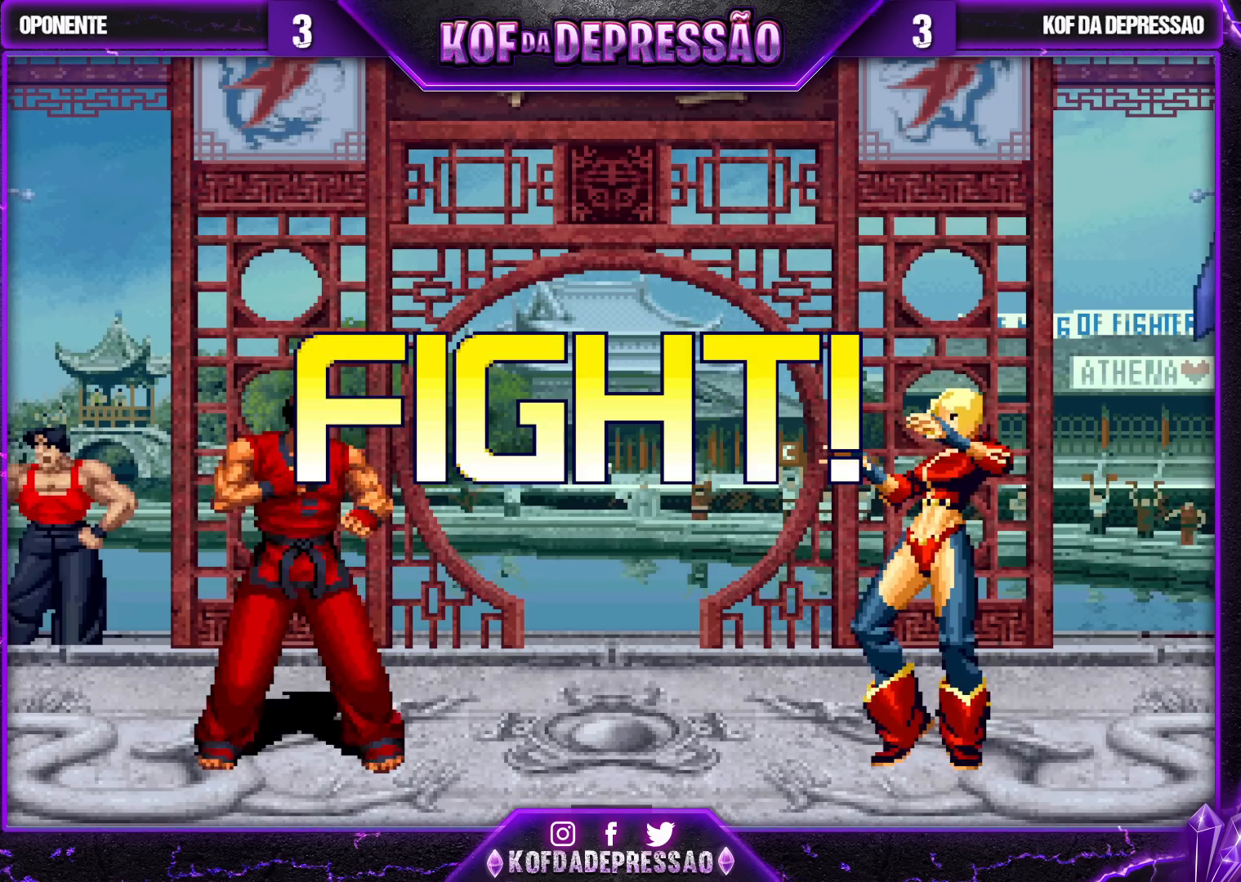
{"buttons": ["TRIANGLE"], "left_stick": "up-right", "events": [[33, "left_stick", "left"], [117, "left_stick", "down"], [217, "left_stick", "right"], [267, "R1", "down"], [300, "left_stick", "center"], [350, "R1", "up"], [417, "left_stick", "up"], [467, "TRIANGLE", "down"], [500, "left_stick", "up-right"]]}
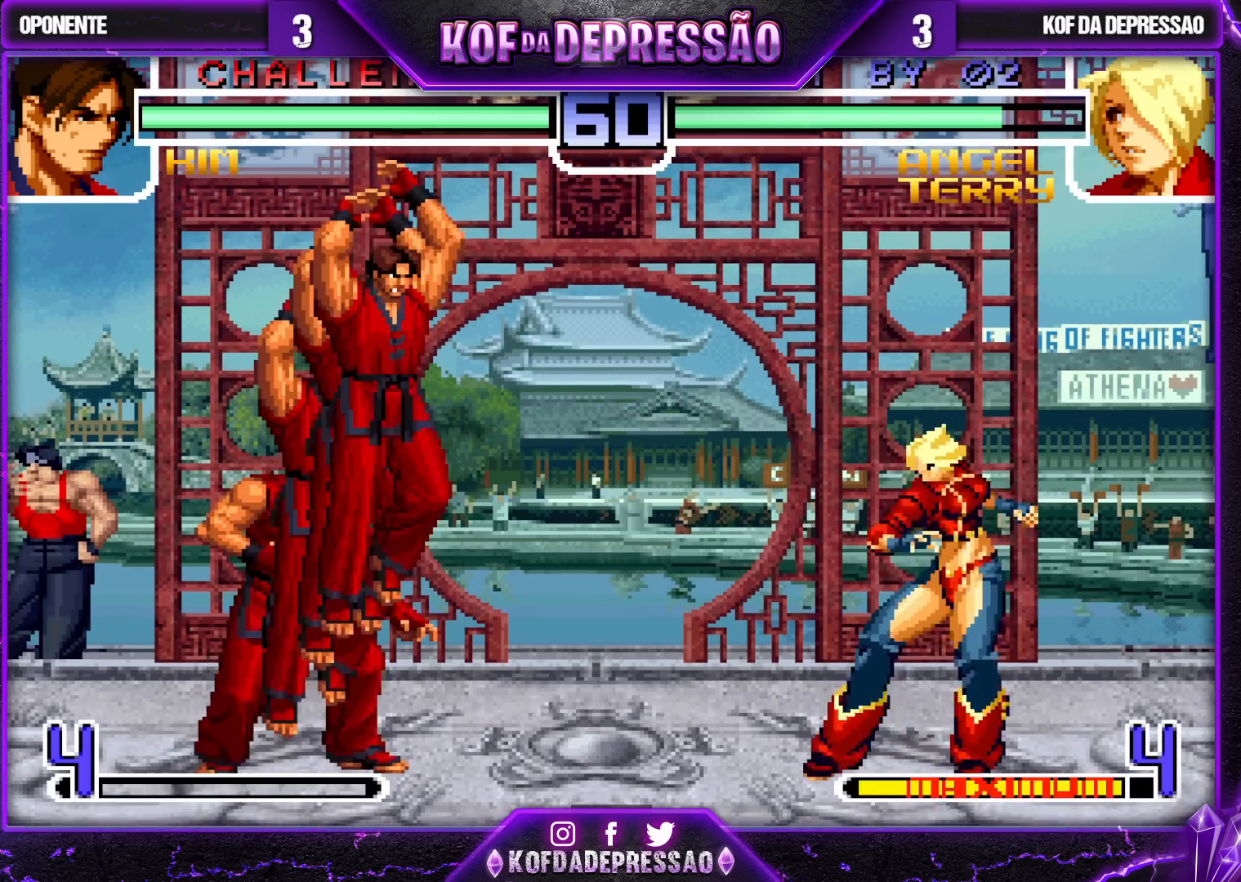
{"buttons": ["CROSS"], "left_stick": "left", "events": [[33, "TRIANGLE", "up"], [117, "CROSS", "down"], [117, "R1", "down"], [117, "TRIANGLE", "down"], [300, "CROSS", "up"], [300, "R1", "up"], [300, "TRIANGLE", "up"], [367, "left_stick", "down-right"], [417, "left_stick", "down-left"], [467, "left_stick", "left"], [500, "CROSS", "down"]]}
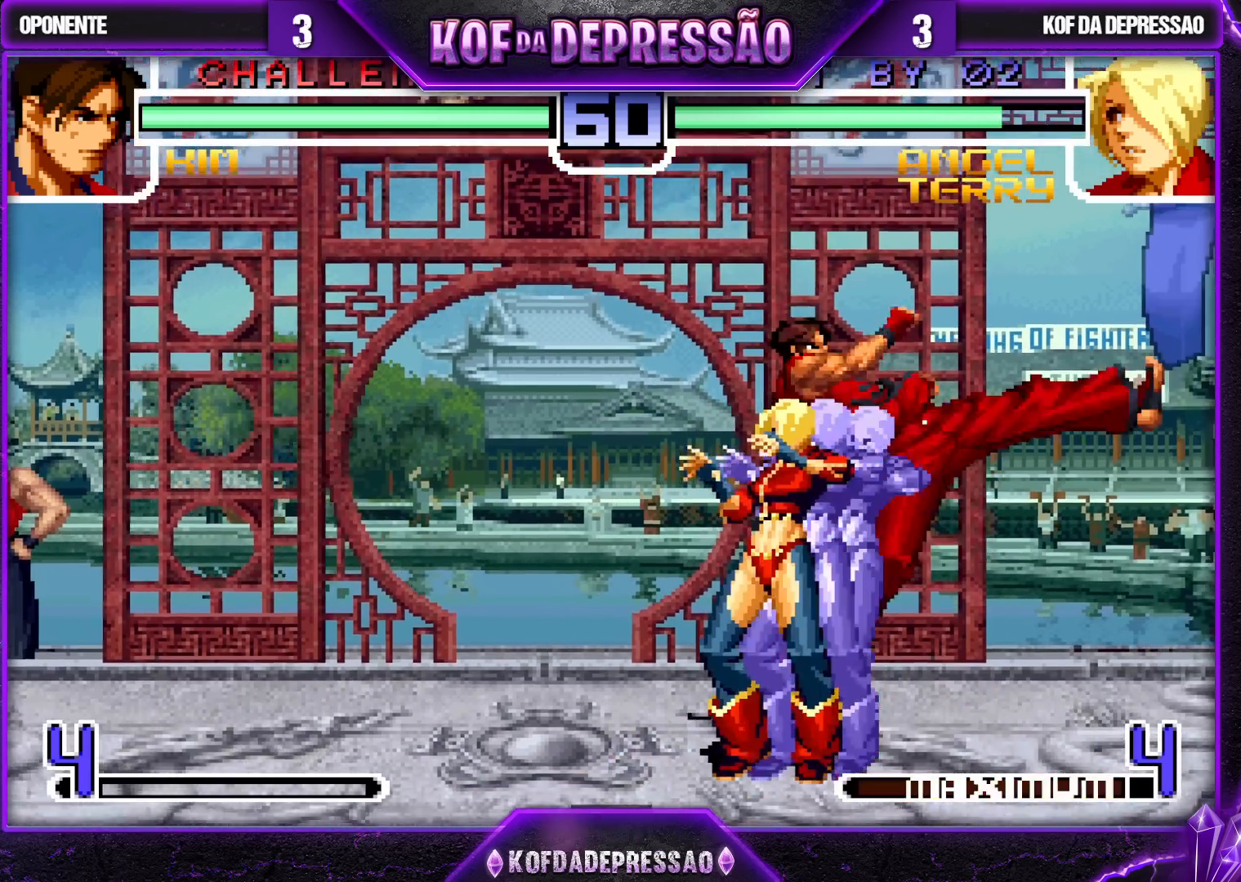
{"buttons": [], "left_stick": "left", "events": [[200, "CROSS", "up"]]}
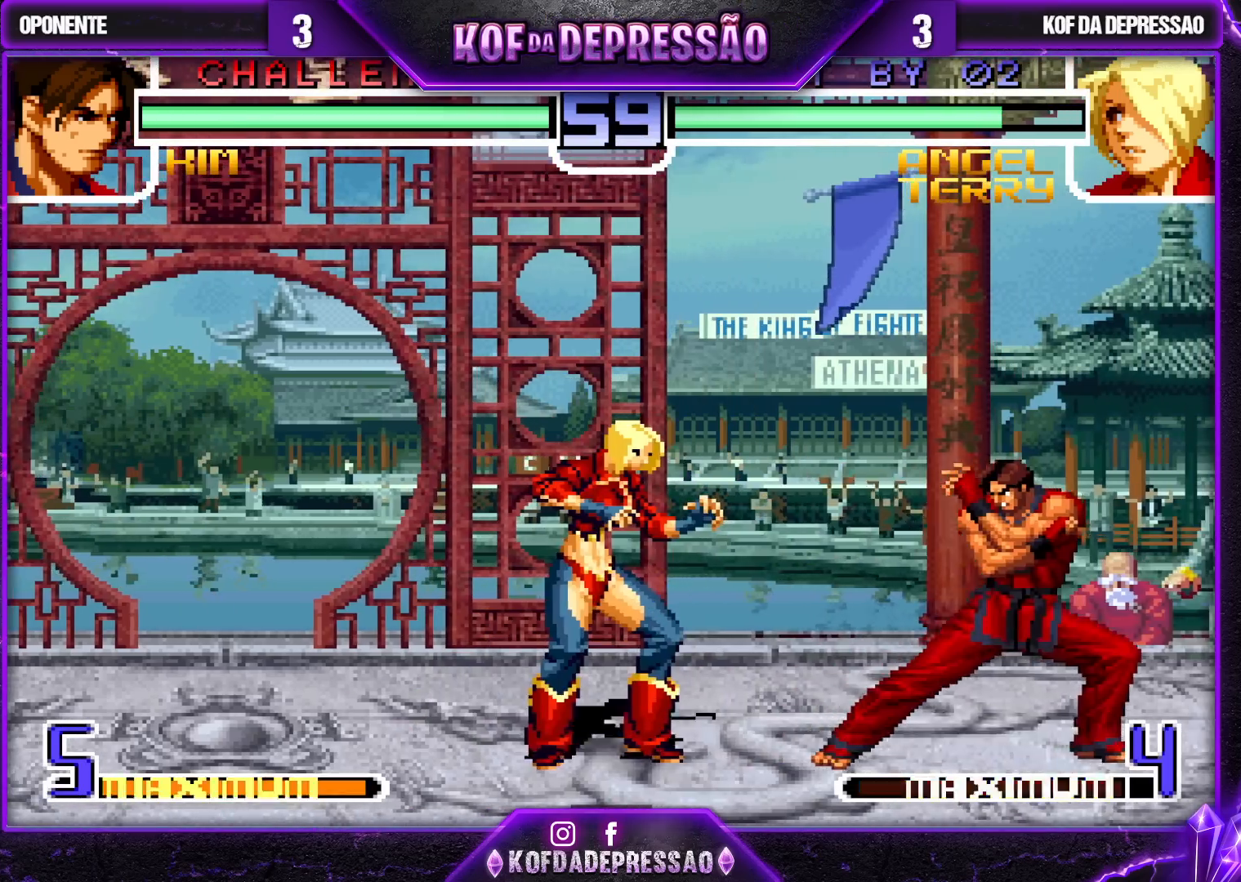
{"buttons": [], "left_stick": "up-right", "events": [[83, "left_stick", "down-right"], [150, "left_stick", "up-right"]]}
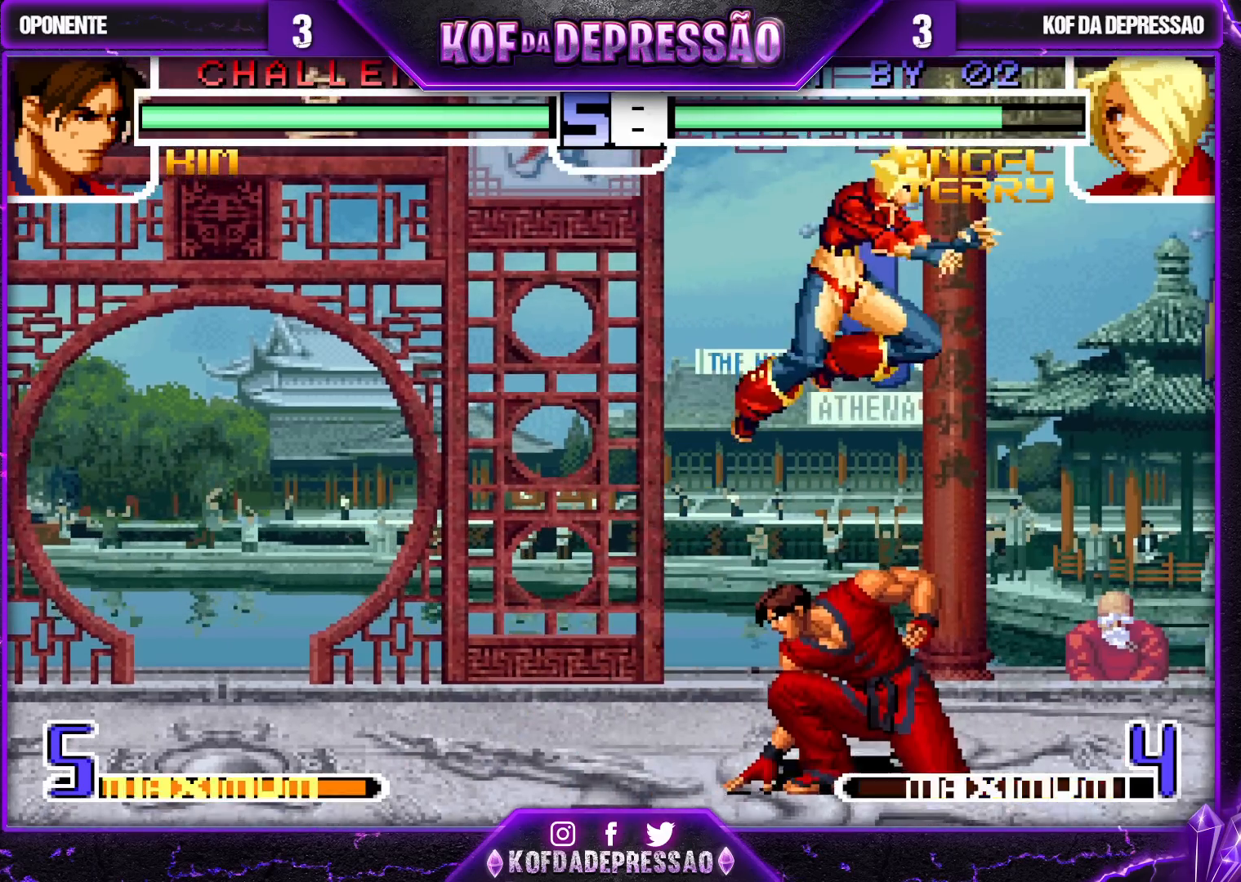
{"buttons": [], "left_stick": "center", "events": [[50, "left_stick", "center"], [67, "R1", "down"], [167, "R1", "up"], [267, "left_stick", "down"], [367, "left_stick", "left"], [467, "left_stick", "center"]]}
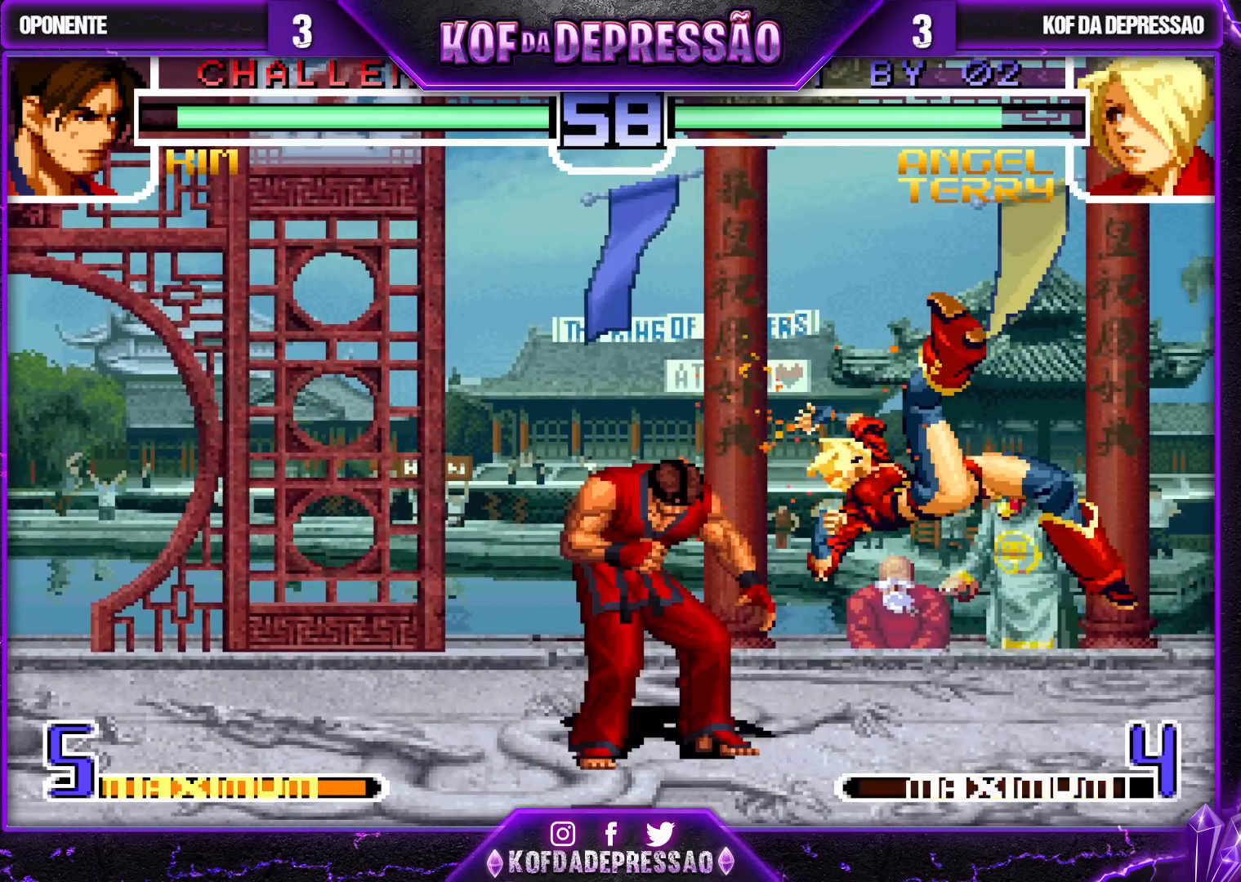
{"buttons": [], "left_stick": "center", "events": [[233, "left_stick", "left"], [317, "left_stick", "center"]]}
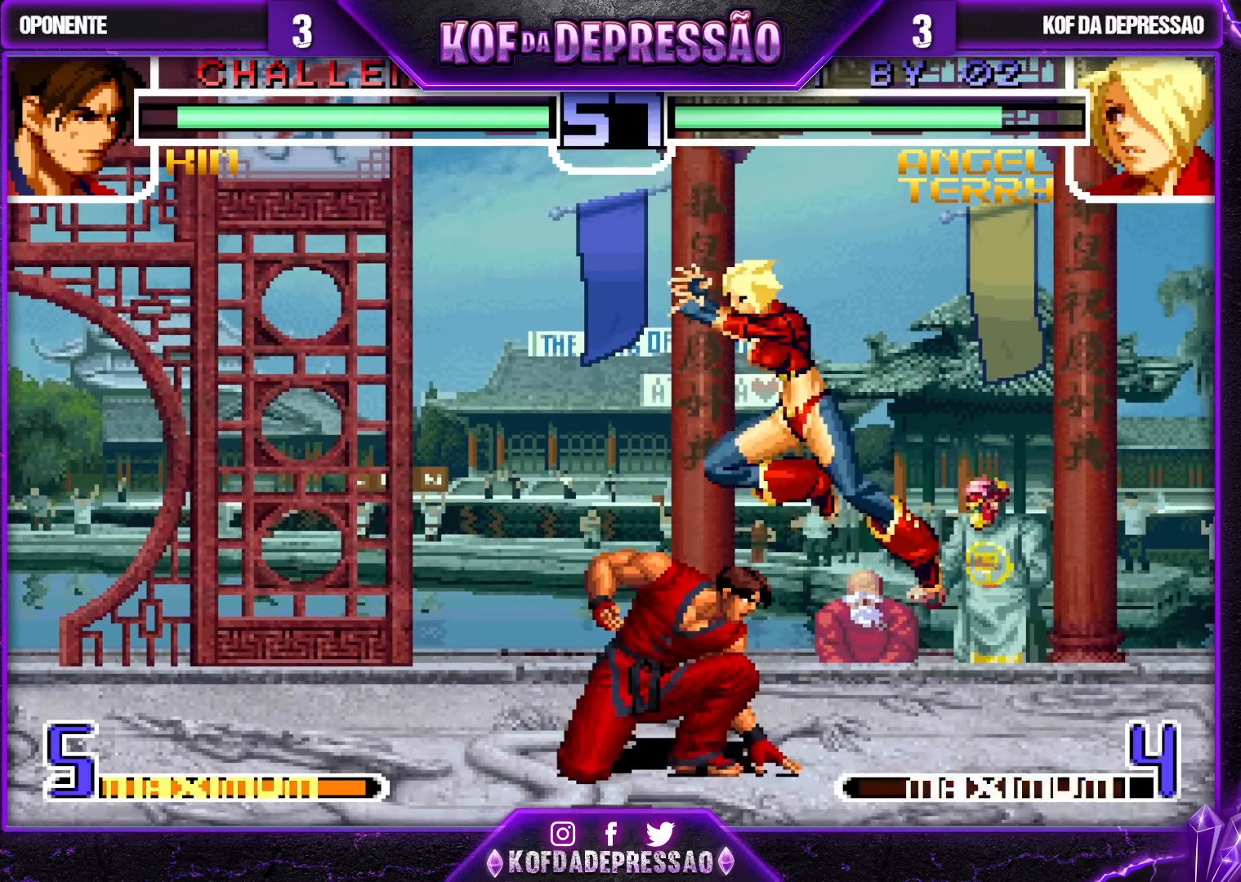
{"buttons": [], "left_stick": "center", "events": [[17, "R1", "down"], [117, "R1", "up"], [250, "TRIANGLE", "down"], [300, "TRIANGLE", "up"], [450, "TRIANGLE", "down"], [483, "TRIANGLE", "up"]]}
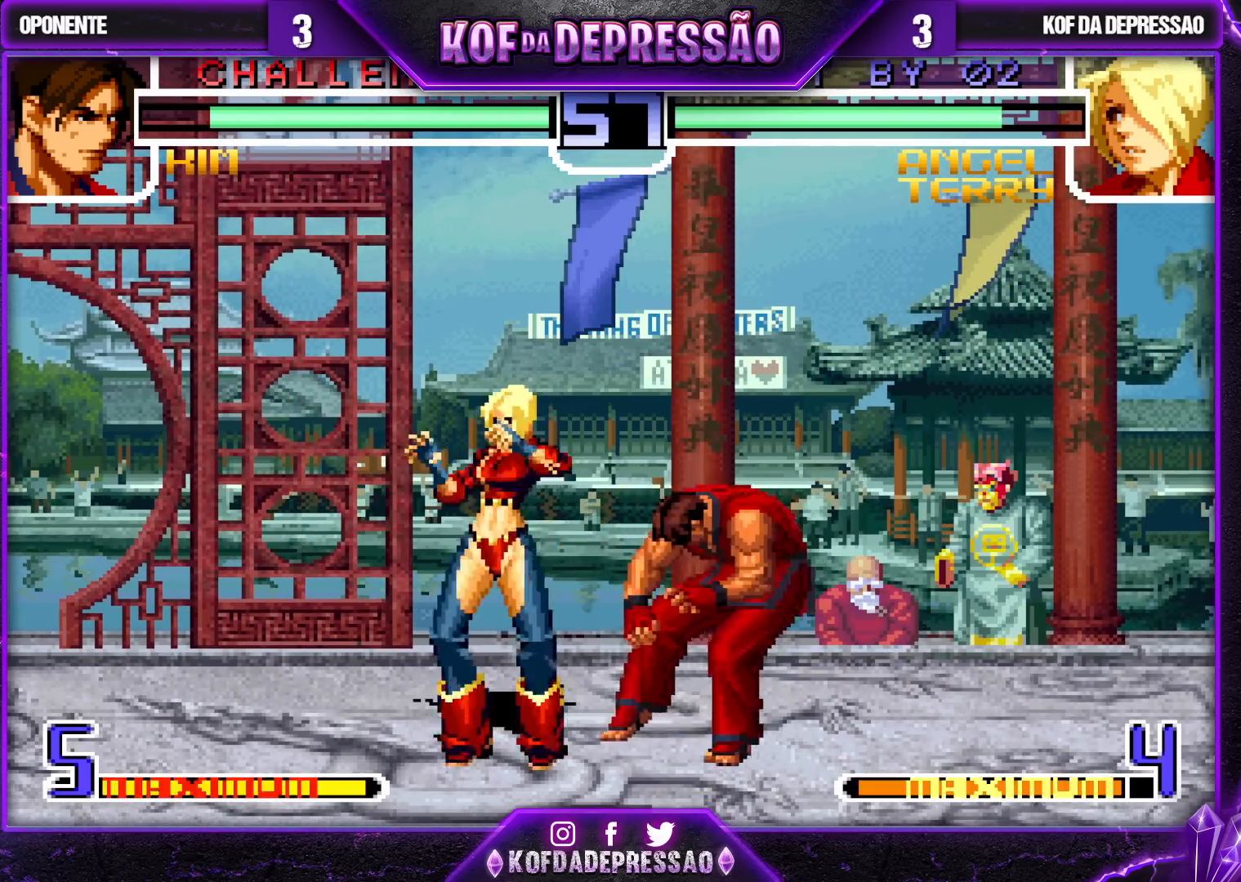
{"buttons": ["TRIANGLE"], "left_stick": "center", "events": [[117, "TRIANGLE", "down"], [150, "TRIANGLE", "up"], [283, "TRIANGLE", "down"], [350, "TRIANGLE", "up"], [467, "TRIANGLE", "down"]]}
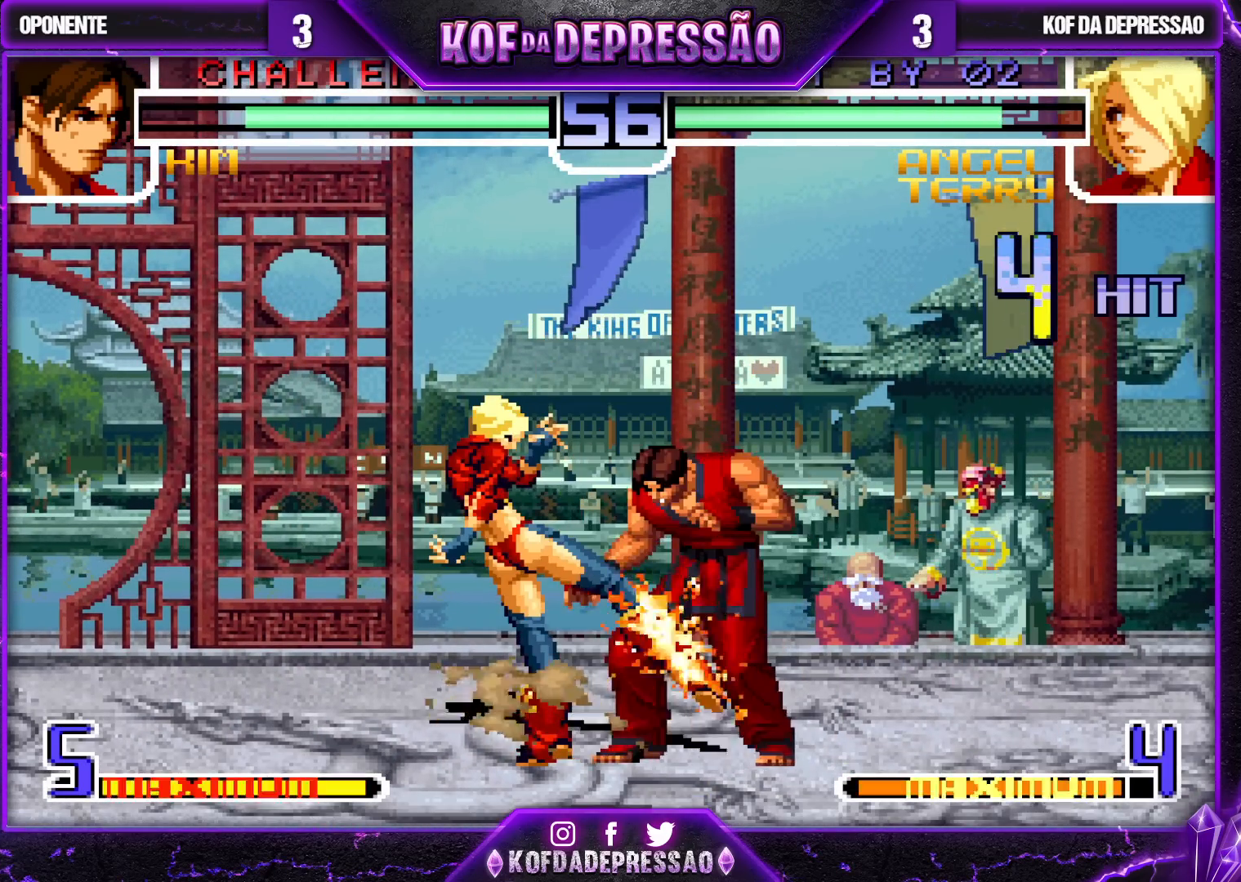
{"buttons": ["TRIANGLE"], "left_stick": "center", "events": [[17, "TRIANGLE", "up"], [133, "TRIANGLE", "down"], [183, "TRIANGLE", "up"], [300, "TRIANGLE", "down"], [350, "TRIANGLE", "up"], [450, "TRIANGLE", "down"]]}
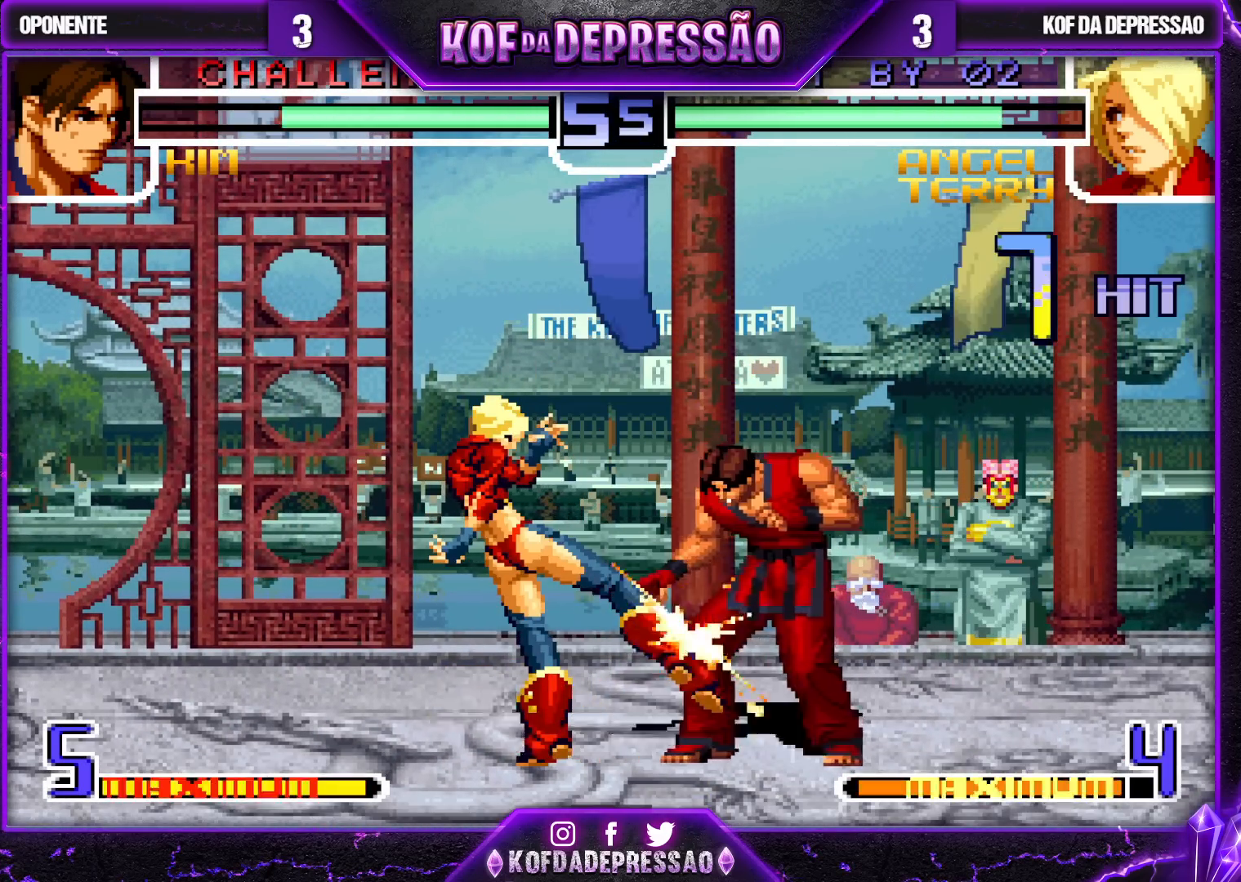
{"buttons": ["TRIANGLE"], "left_stick": "center", "events": [[17, "TRIANGLE", "up"], [133, "TRIANGLE", "down"], [183, "TRIANGLE", "up"], [317, "TRIANGLE", "down"], [367, "TRIANGLE", "up"], [483, "TRIANGLE", "down"]]}
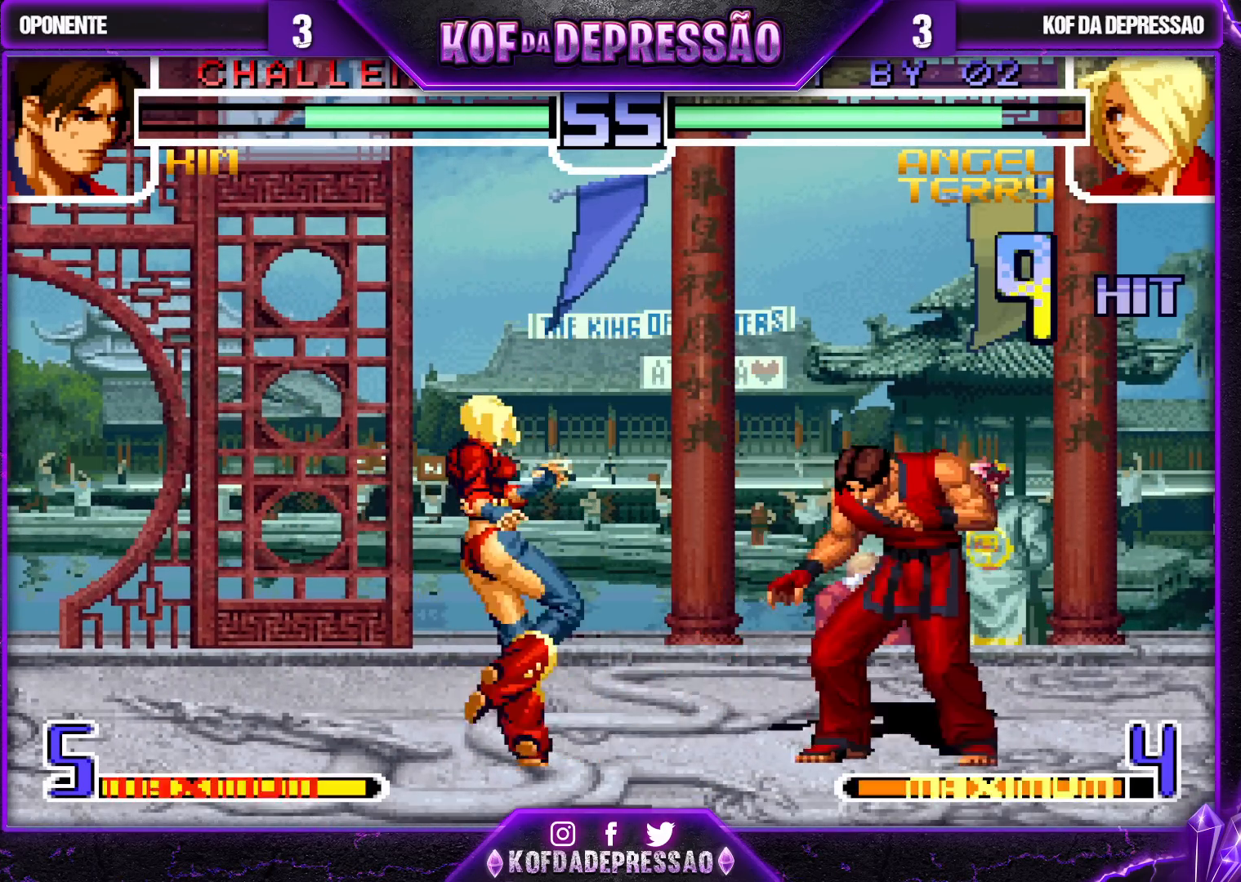
{"buttons": [], "left_stick": "left", "events": [[17, "TRIANGLE", "up"], [133, "TRIANGLE", "down"], [150, "R1", "down"], [167, "R1", "up"], [167, "TRIANGLE", "up"], [300, "left_stick", "left"], [383, "left_stick", "center"], [450, "left_stick", "left"]]}
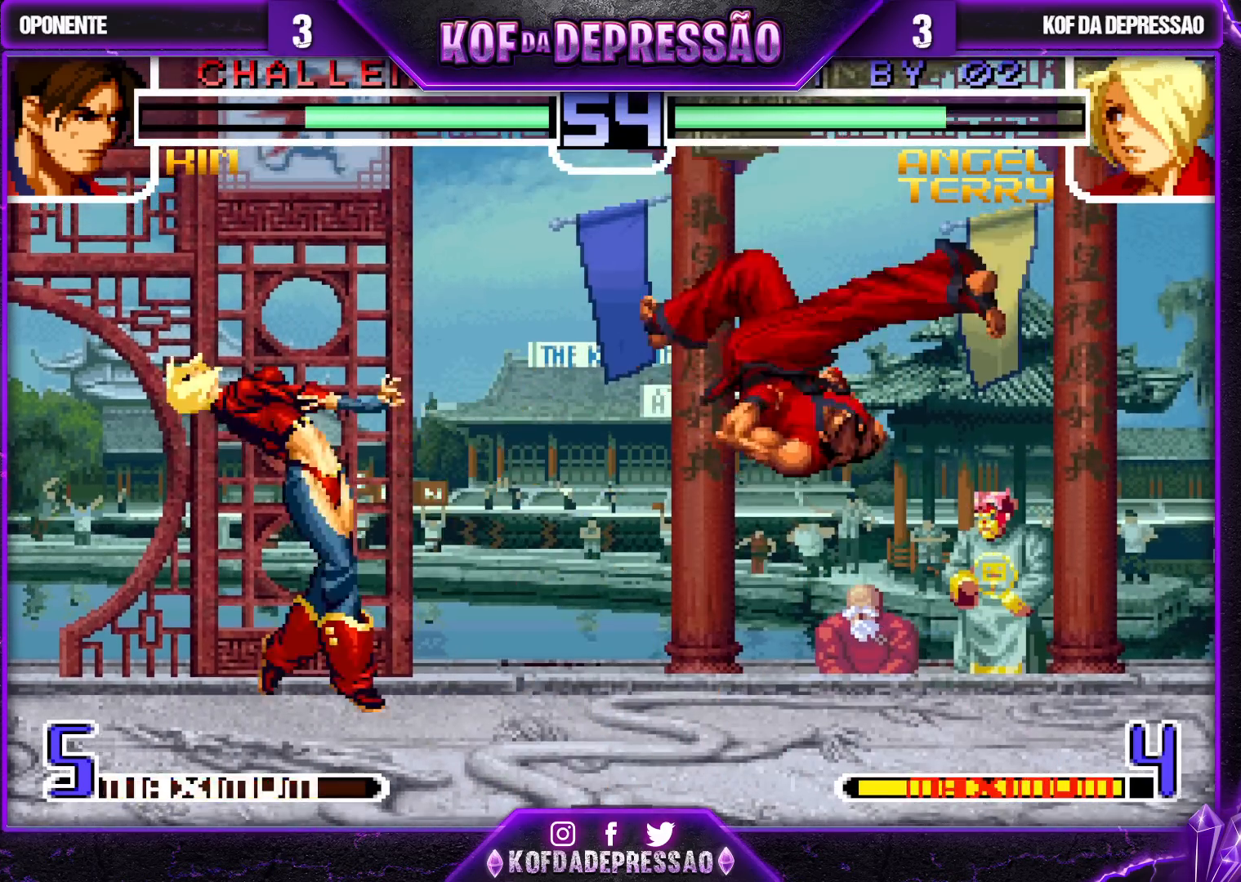
{"buttons": [], "left_stick": "left", "events": [[117, "SQUARE", "down"], [150, "SQUARE", "up"], [150, "left_stick", "center"], [350, "SQUARE", "down"], [350, "TRIANGLE", "down"], [450, "TRIANGLE", "up"], [467, "SQUARE", "up"], [500, "left_stick", "left"]]}
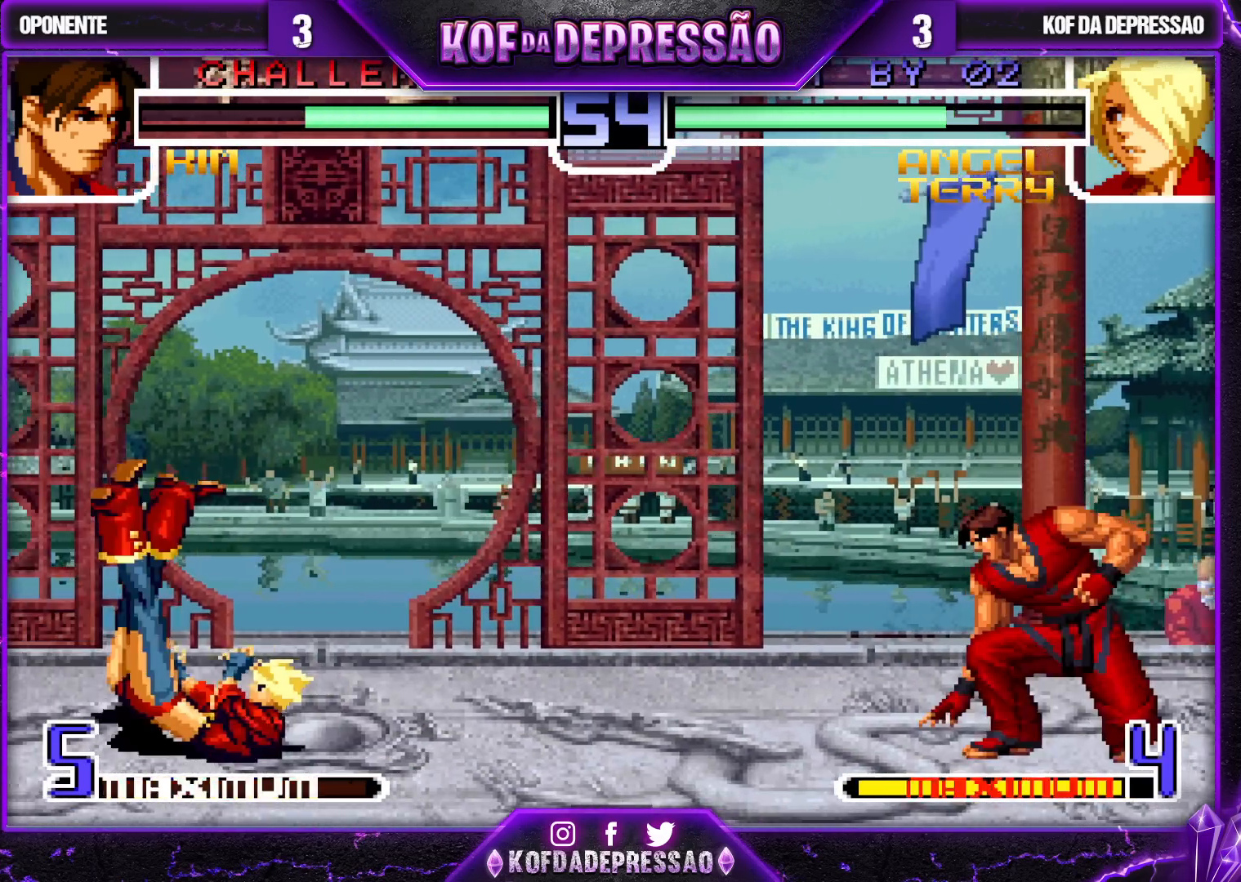
{"buttons": ["CROSS", "TRIANGLE", "R1"], "left_stick": "up", "events": [[67, "left_stick", "down"], [150, "left_stick", "right"], [183, "CROSS", "down"], [217, "left_stick", "center"], [267, "CROSS", "up"], [367, "left_stick", "up"], [383, "CROSS", "down"], [433, "CROSS", "up"], [483, "CROSS", "down"], [483, "R1", "down"], [500, "TRIANGLE", "down"]]}
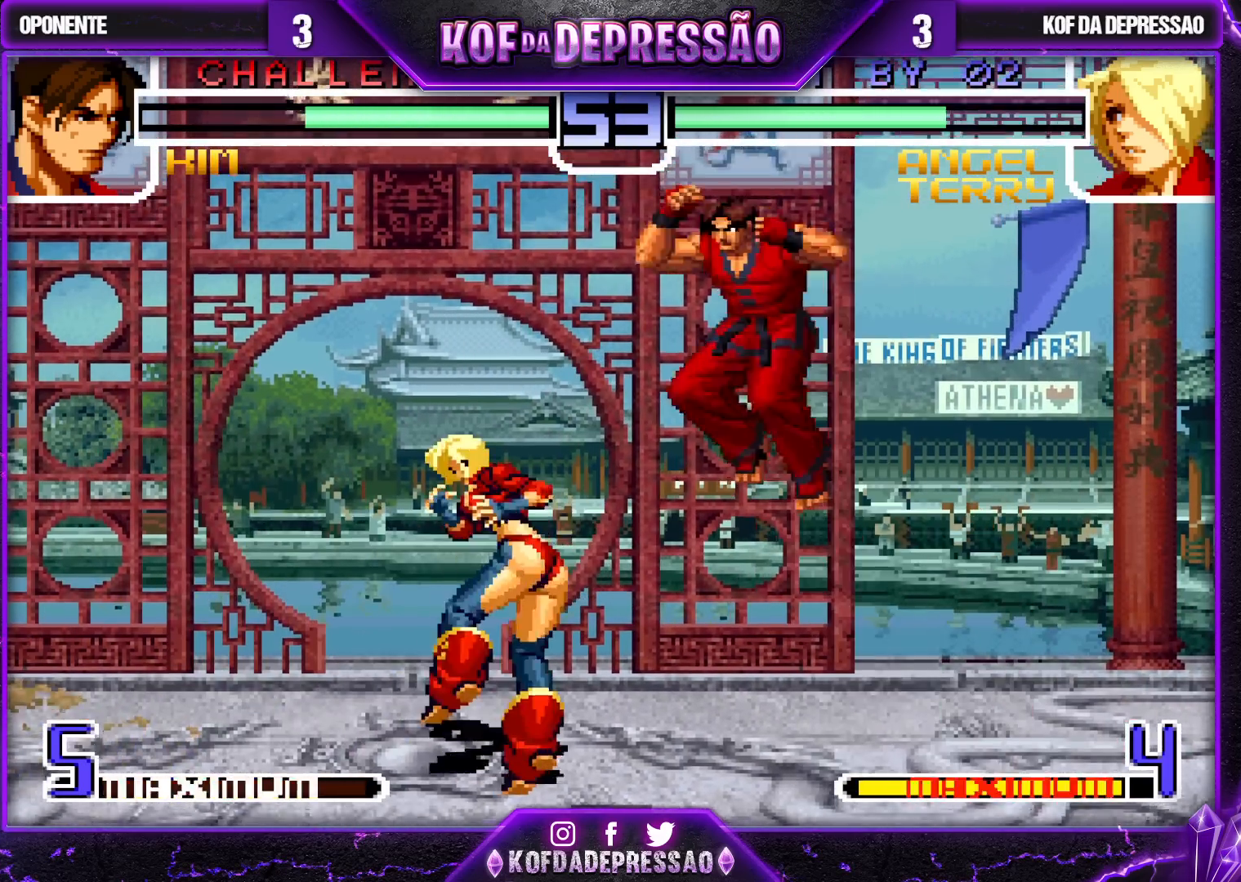
{"buttons": [], "left_stick": "right", "events": [[117, "CROSS", "up"], [117, "R1", "up"], [117, "TRIANGLE", "up"], [133, "left_stick", "left"], [183, "left_stick", "down"], [317, "left_stick", "right"], [417, "left_stick", "center"], [500, "left_stick", "right"]]}
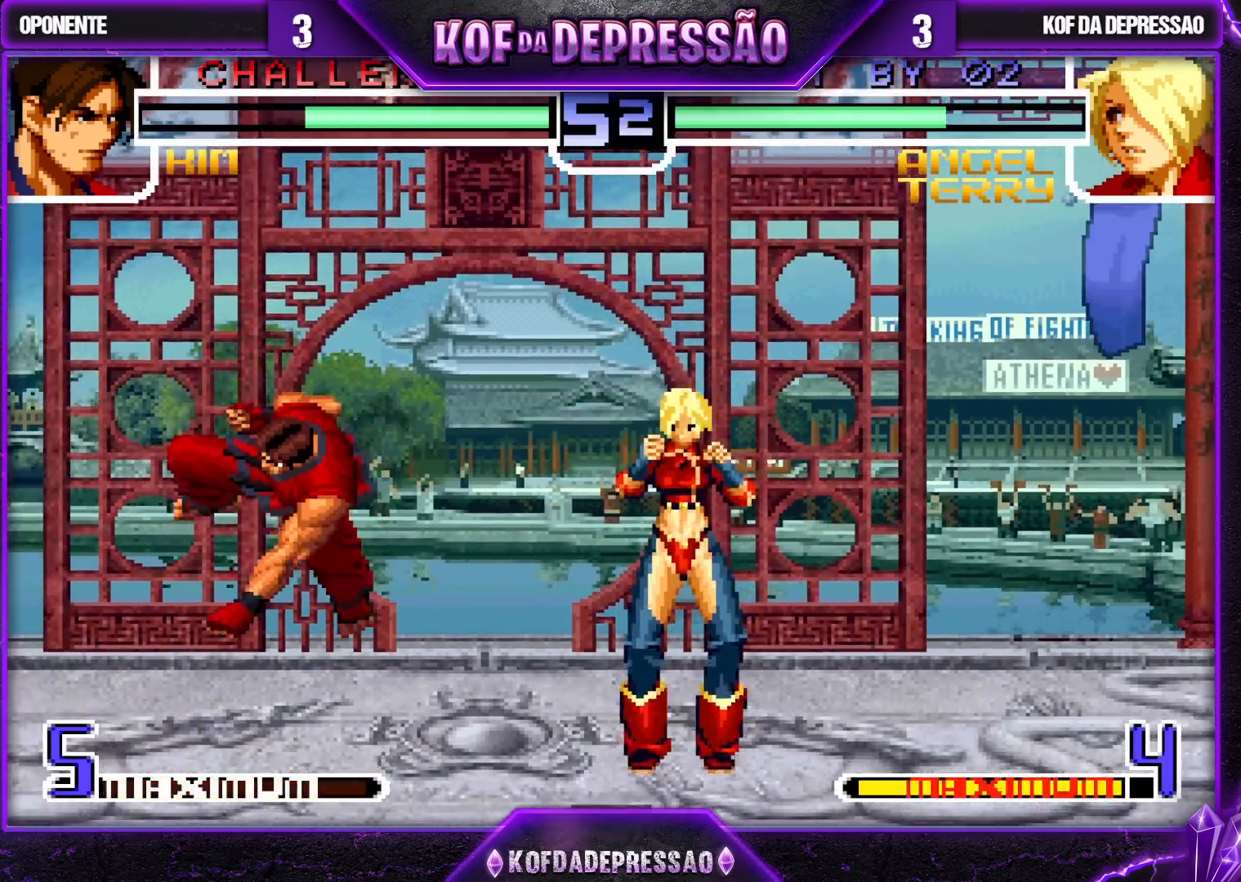
{"buttons": [], "left_stick": "center", "events": [[133, "CROSS", "down"], [133, "left_stick", "down-right"], [250, "CROSS", "up"], [333, "left_stick", "center"], [383, "SQUARE", "down"], [417, "SQUARE", "up"], [467, "SQUARE", "down"], [500, "SQUARE", "up"]]}
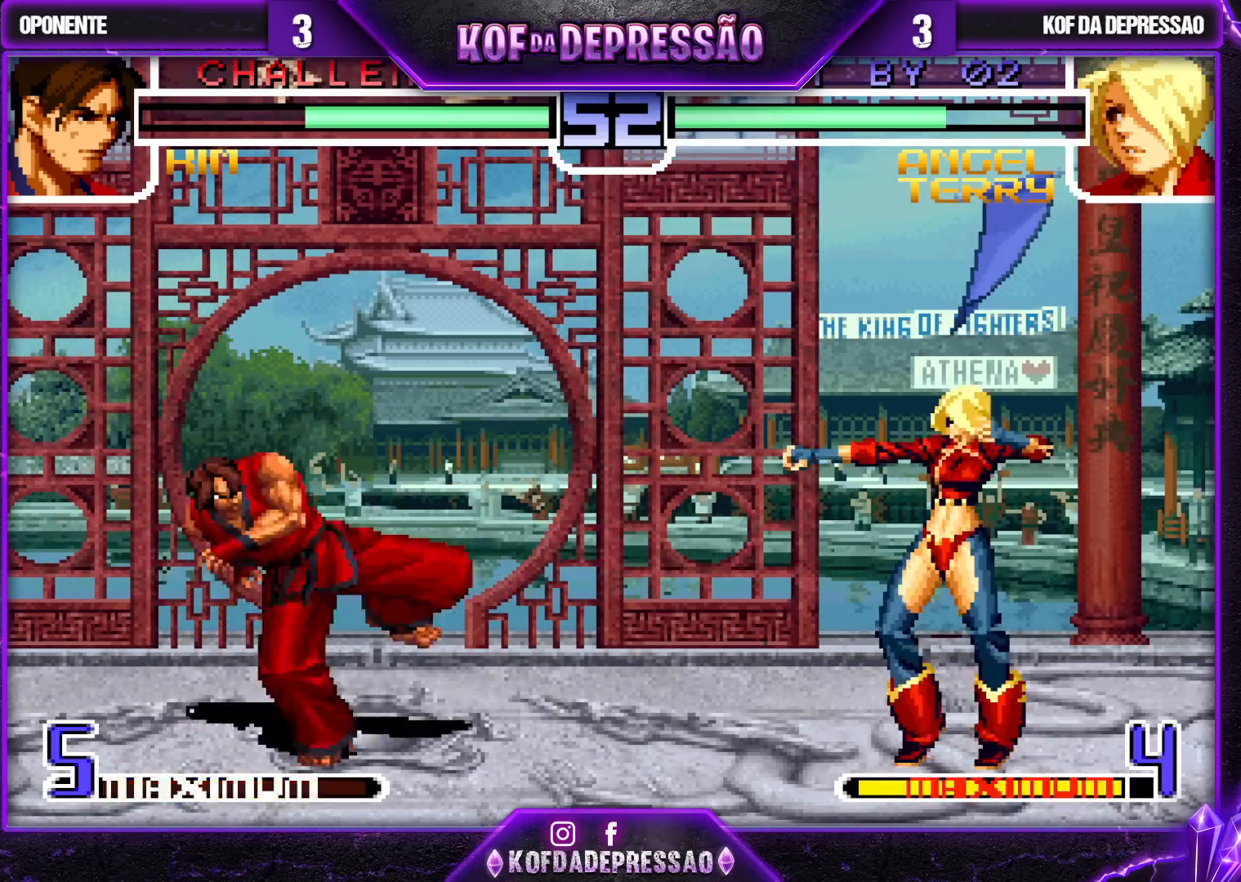
{"buttons": [], "left_stick": "center", "events": [[50, "SQUARE", "down"], [117, "SQUARE", "up"], [150, "left_stick", "right"], [200, "left_stick", "down"], [367, "left_stick", "right"], [383, "SQUARE", "down"], [450, "SQUARE", "up"], [467, "left_stick", "center"]]}
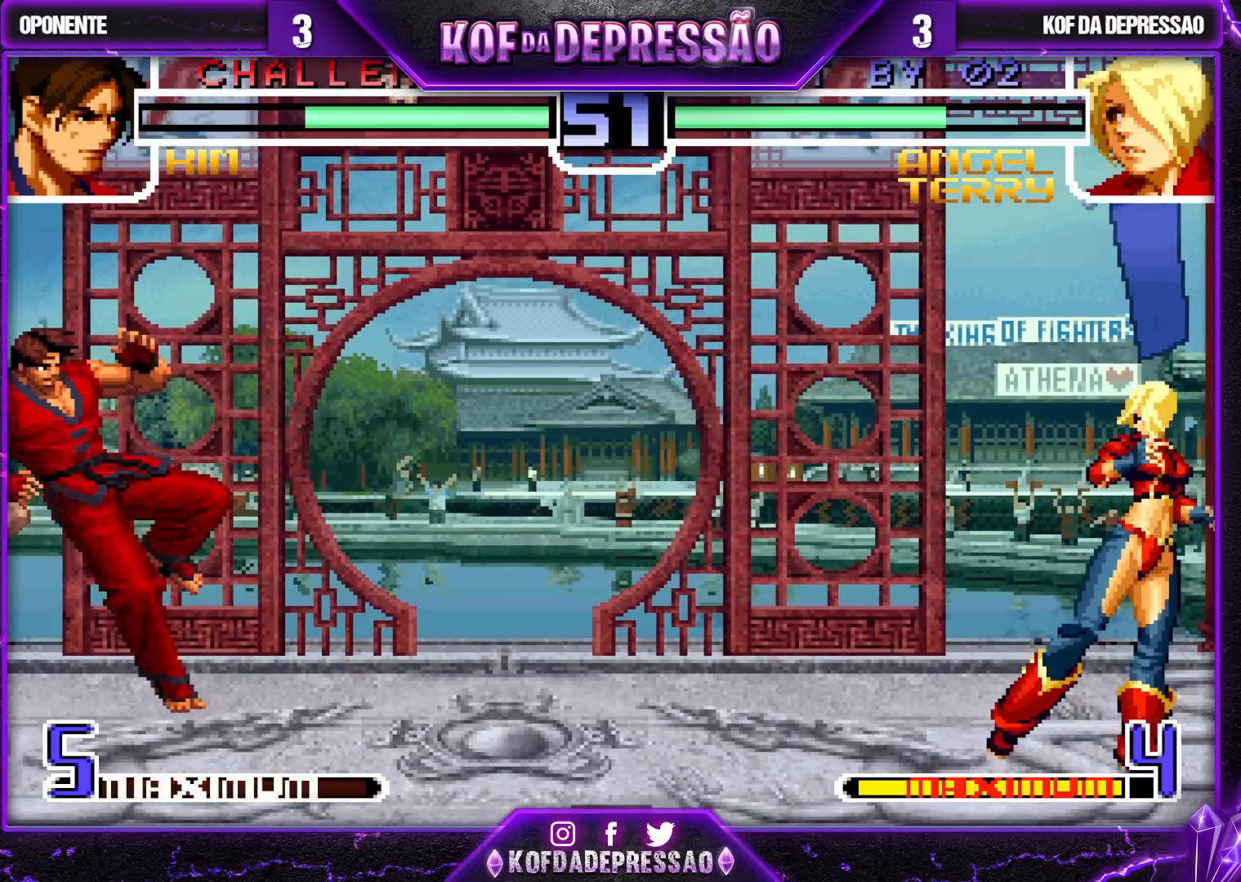
{"buttons": [], "left_stick": "left", "events": [[50, "TRIANGLE", "down"], [50, "left_stick", "up"], [117, "TRIANGLE", "up"], [167, "R1", "down"], [167, "TRIANGLE", "down"], [183, "CROSS", "down"], [217, "left_stick", "right"], [317, "CROSS", "up"], [317, "R1", "up"], [333, "TRIANGLE", "up"], [383, "left_stick", "down"], [483, "left_stick", "left"]]}
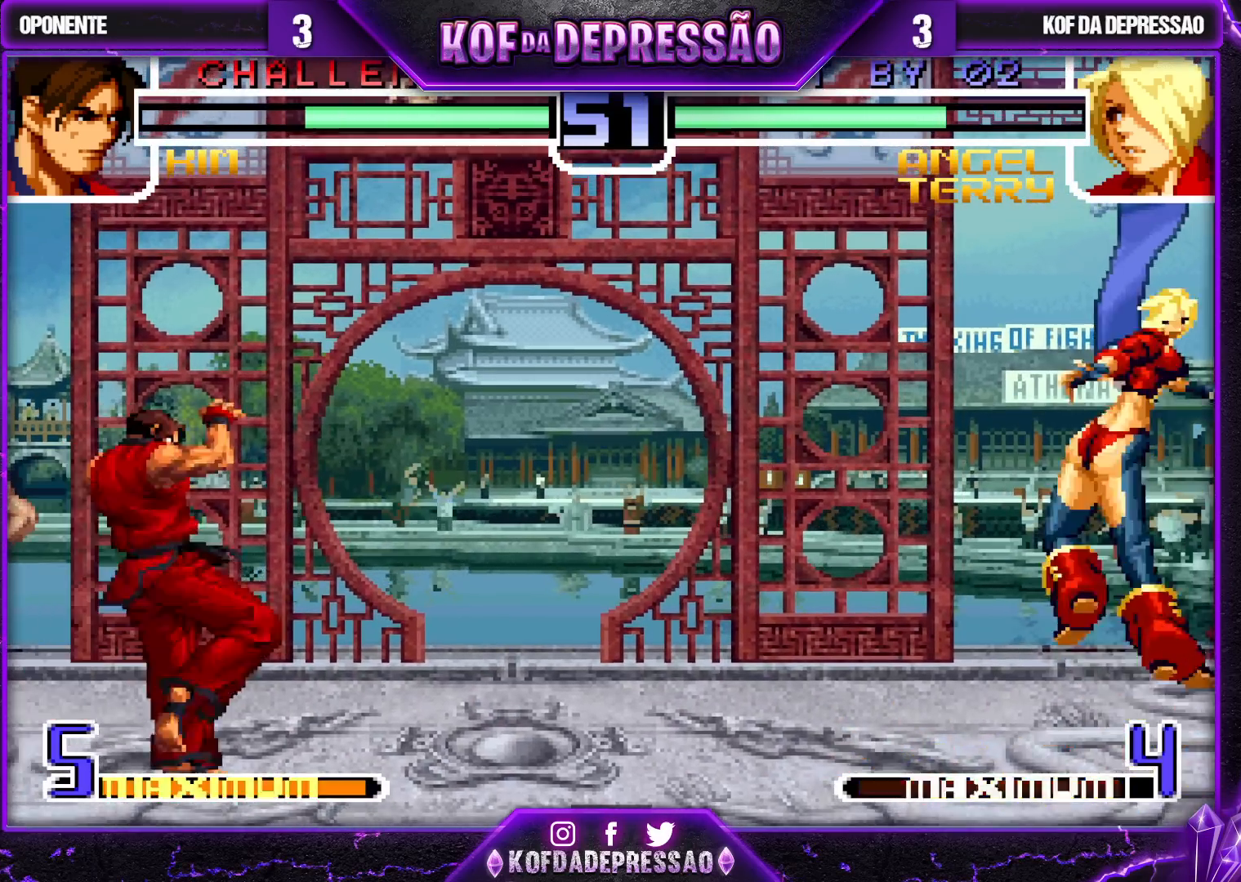
{"buttons": [], "left_stick": "down-right", "events": [[33, "CROSS", "down"], [200, "left_stick", "center"], [250, "CROSS", "up"], [350, "left_stick", "down"], [383, "CROSS", "down"], [467, "left_stick", "down-right"], [500, "CROSS", "up"]]}
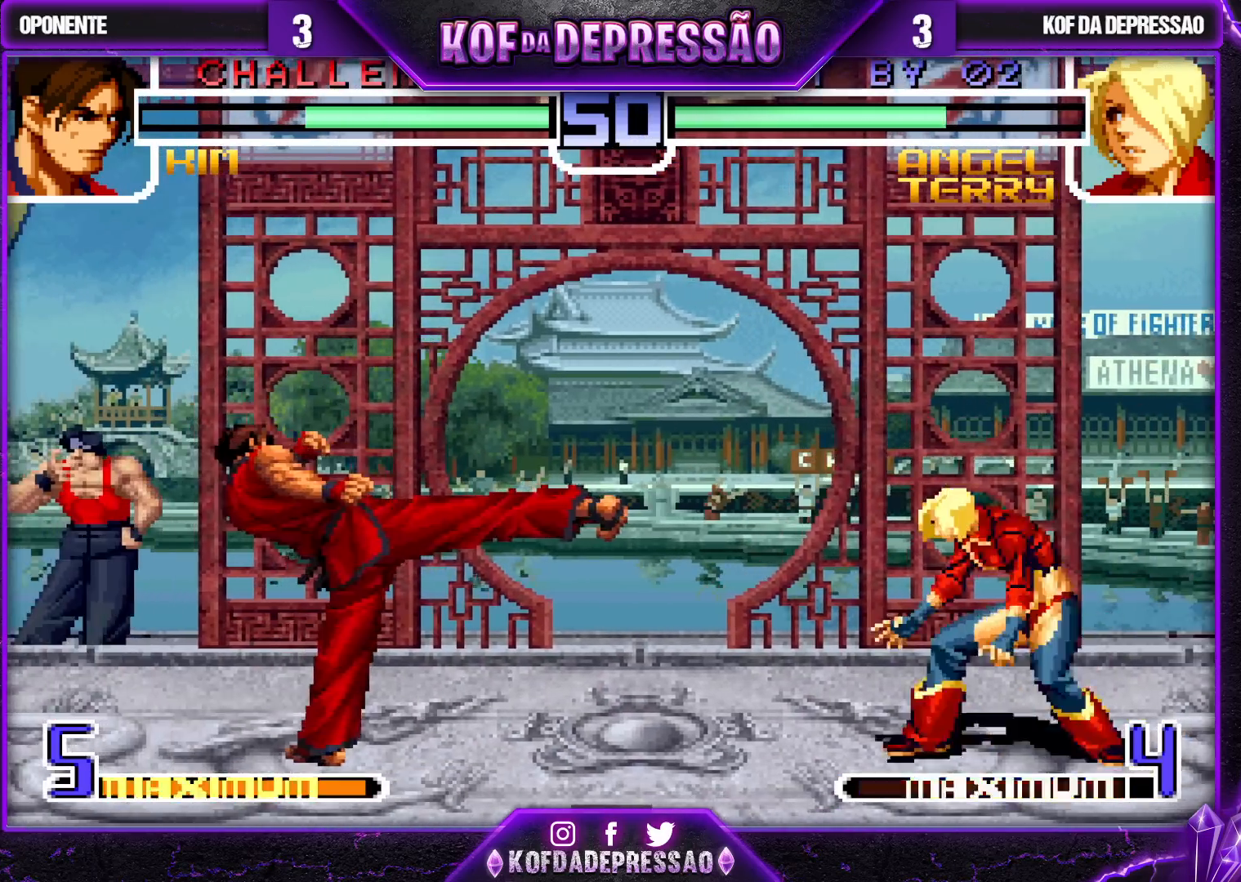
{"buttons": [], "left_stick": "center", "events": [[50, "left_stick", "down"], [117, "left_stick", "left"], [217, "left_stick", "down"], [300, "left_stick", "left"], [333, "R1", "down"], [433, "left_stick", "center"], [467, "R1", "up"]]}
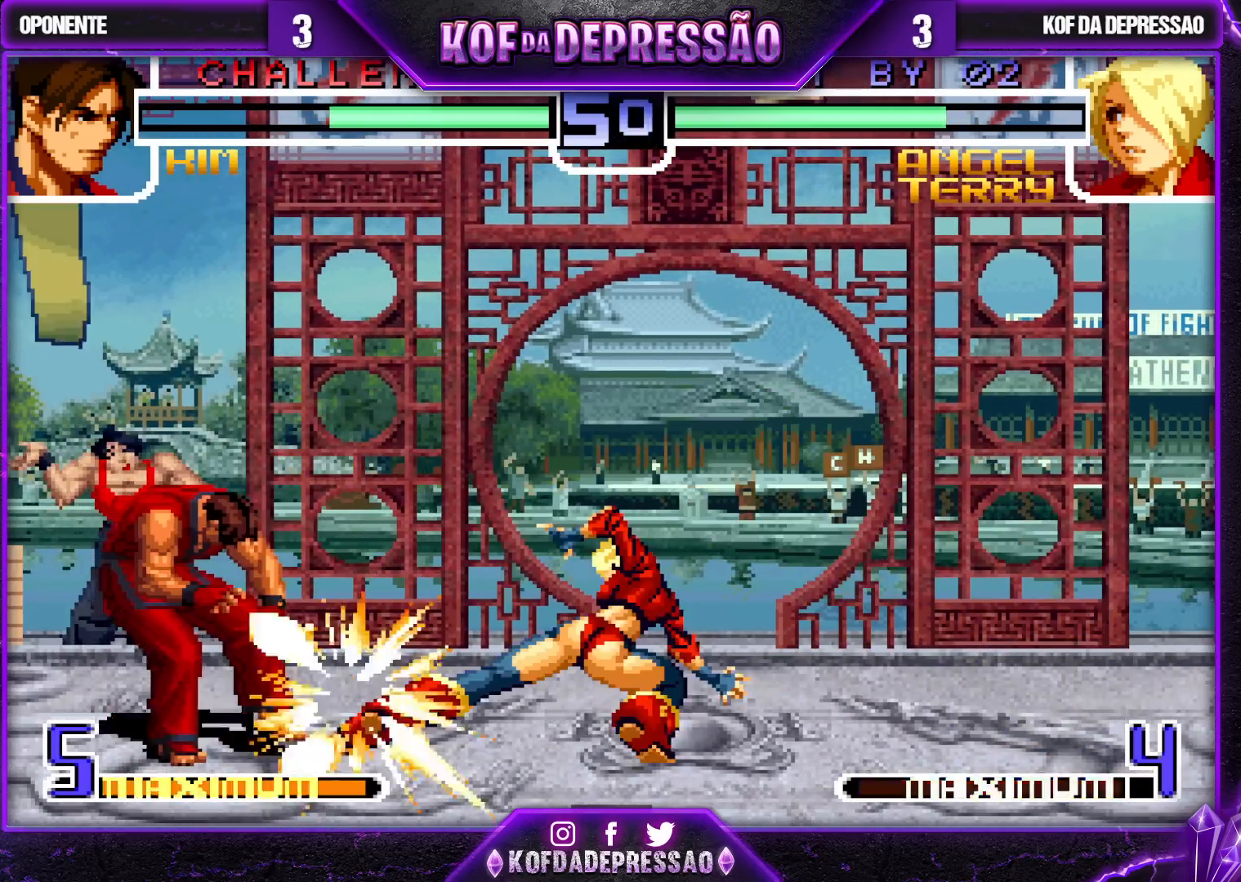
{"buttons": [], "left_stick": "center", "events": []}
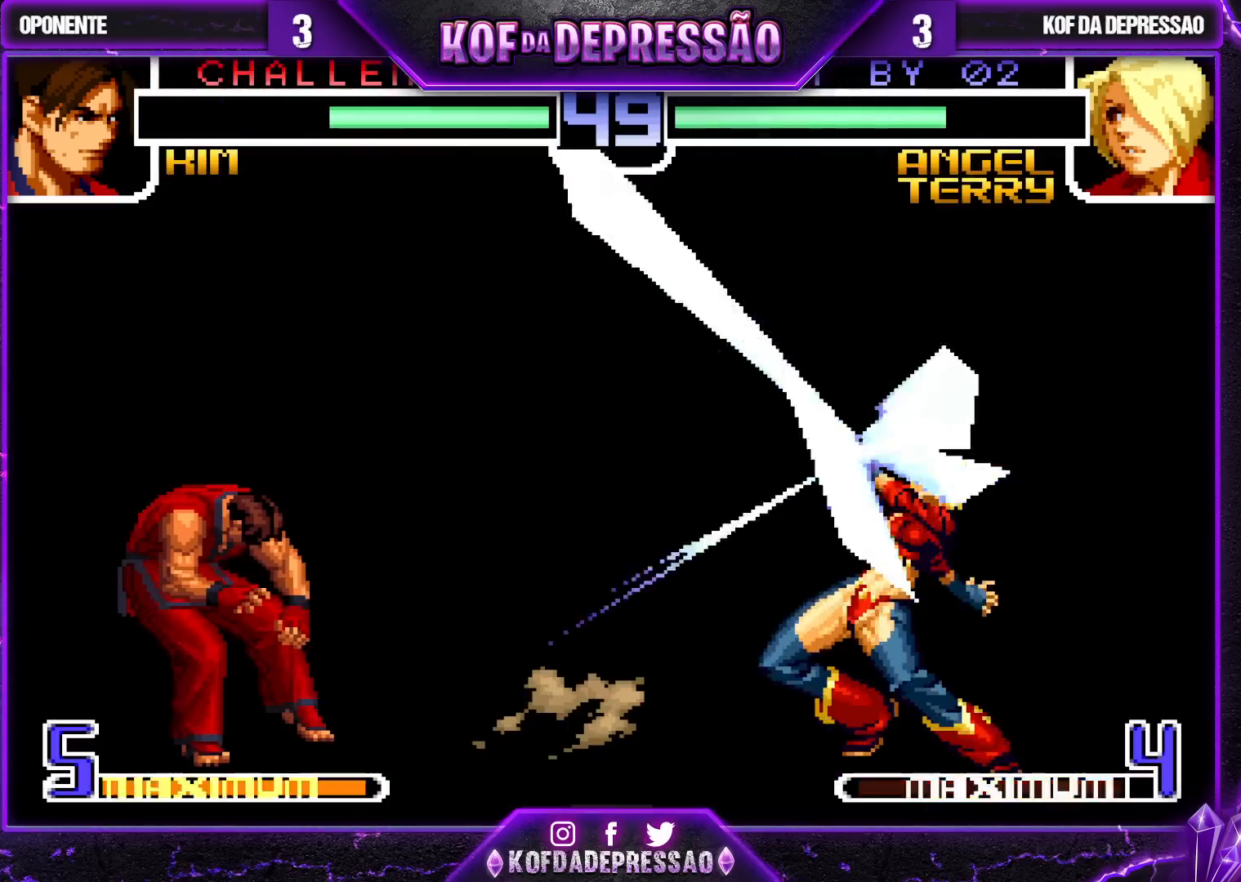
{"buttons": ["CROSS"], "left_stick": "center", "events": [[100, "CROSS", "down"], [183, "CROSS", "up"], [233, "TRIANGLE", "down"], [250, "SQUARE", "down"], [267, "SQUARE", "up"], [283, "TRIANGLE", "up"], [300, "CROSS", "down"], [367, "CROSS", "up"], [367, "SQUARE", "down"], [367, "TRIANGLE", "down"], [450, "CROSS", "down"], [450, "SQUARE", "up"], [450, "TRIANGLE", "up"]]}
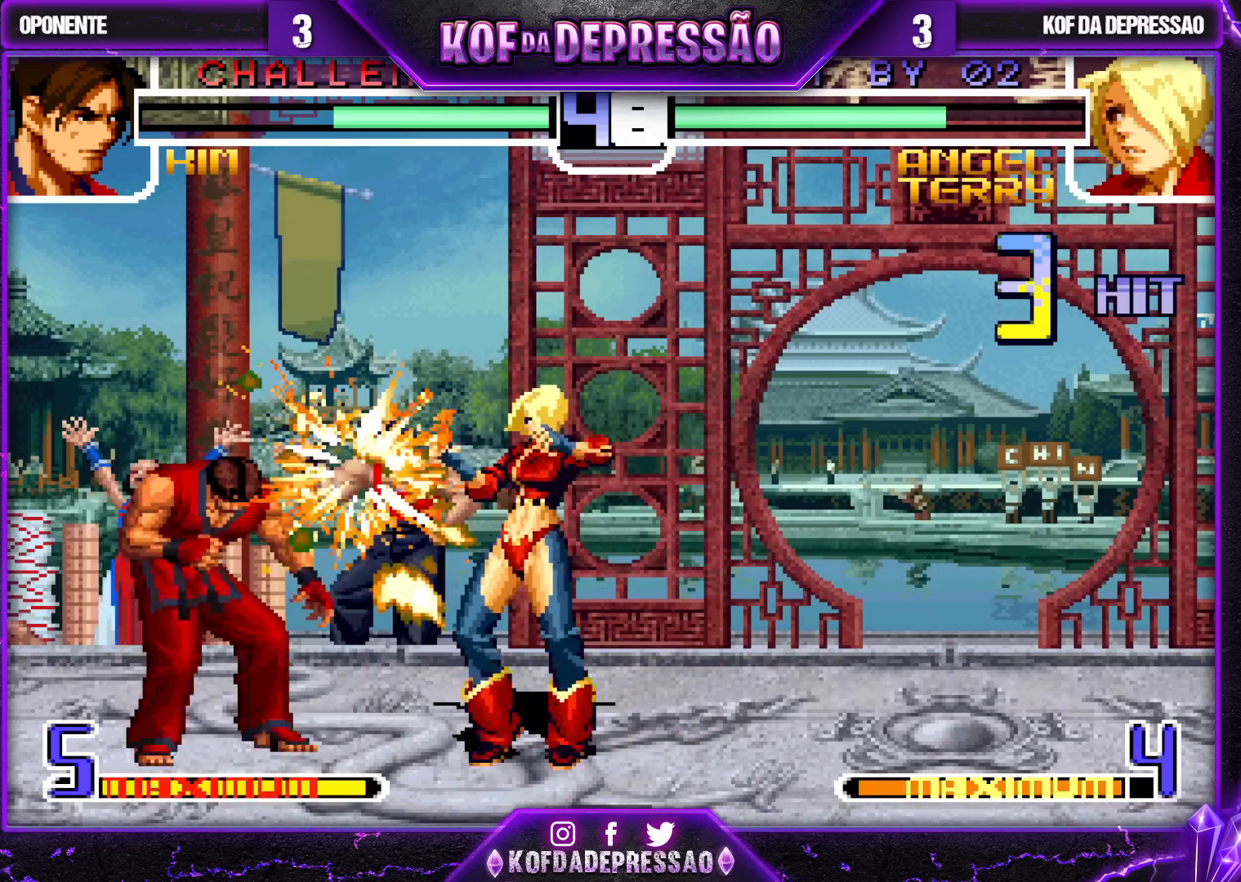
{"buttons": ["CROSS"], "left_stick": "center", "events": [[17, "CROSS", "up"], [17, "TRIANGLE", "down"], [50, "SQUARE", "down"], [117, "CROSS", "down"], [133, "SQUARE", "up"], [133, "TRIANGLE", "up"], [183, "CROSS", "up"], [217, "SQUARE", "down"], [217, "TRIANGLE", "down"], [283, "CROSS", "down"], [283, "SQUARE", "up"], [283, "TRIANGLE", "up"], [367, "CROSS", "up"], [383, "SQUARE", "down"], [383, "TRIANGLE", "down"], [450, "CROSS", "down"], [450, "TRIANGLE", "up"], [467, "SQUARE", "up"]]}